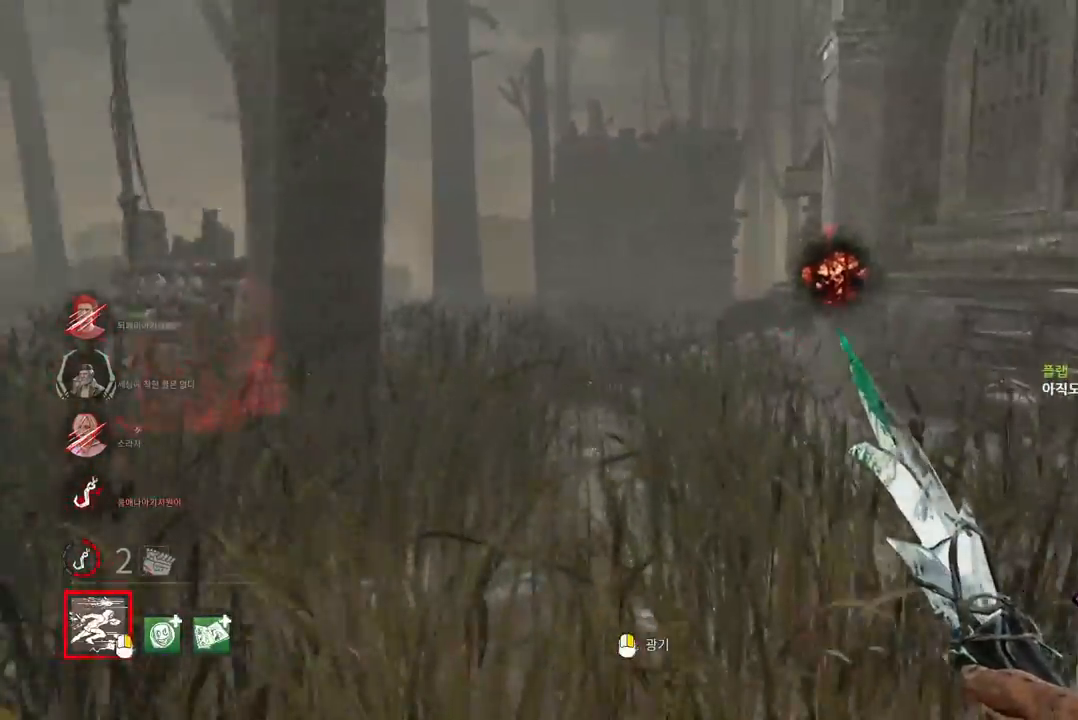
Gameplay with keyboard and mouse; each line is a JSON object with the keys and mouse buttons held at the frame after it. "events" lists presses ("down") and releases ("up") of "a", "ctrl", "d", "e", "q", "s", "shift", "space", "w", "mouse_left", "mouse_wheel", "mouse_right", "mouse_mb4" and "mouse_mb5" between this image and that frame as [ms after this image, input, new state], when the widget could be followed in between. "mouse_left", "mouse_wheel", "mouse_right", "mouse_mb4", "mouse_mb5" = the "left", "wheel", "right", "mb4", "mb5" buttons of the "mouse" list. No other keys are recorded. "wheel" means that the mouse wheel is clicked or scrolled. Mouse movement is not recorded.
{"keys": ["w"], "mouse": [], "events": [[383, "a", "down"], [483, "a", "up"]]}
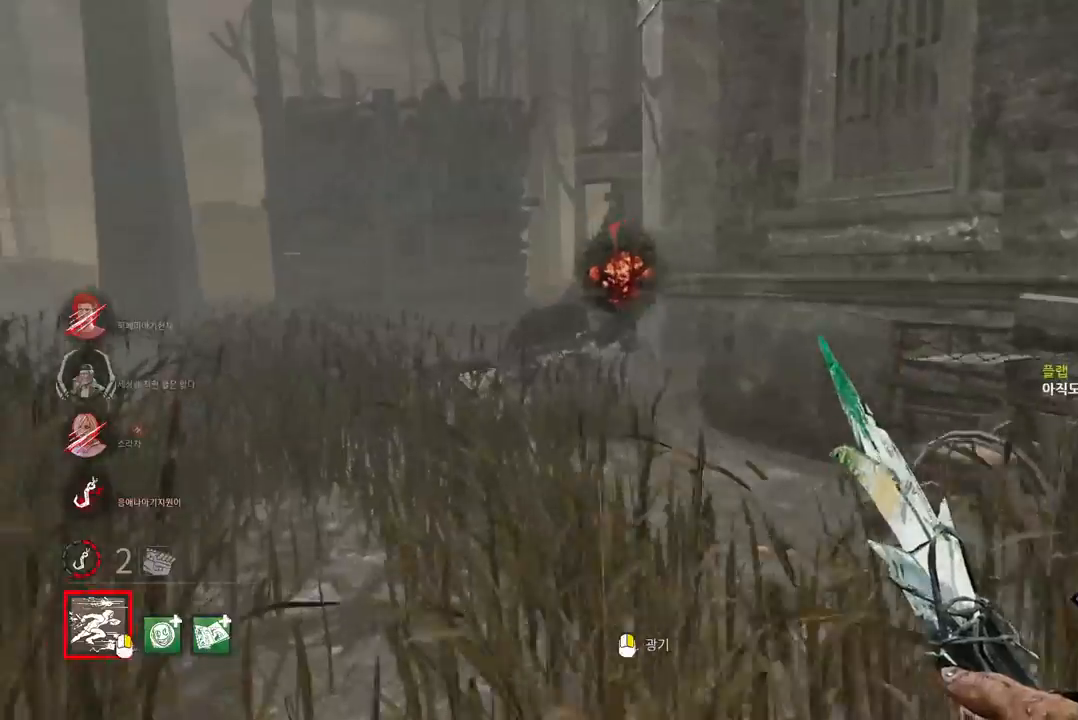
{"keys": ["w"], "mouse": [], "events": [[100, "a", "down"], [167, "a", "up"], [300, "a", "down"], [400, "a", "up"]]}
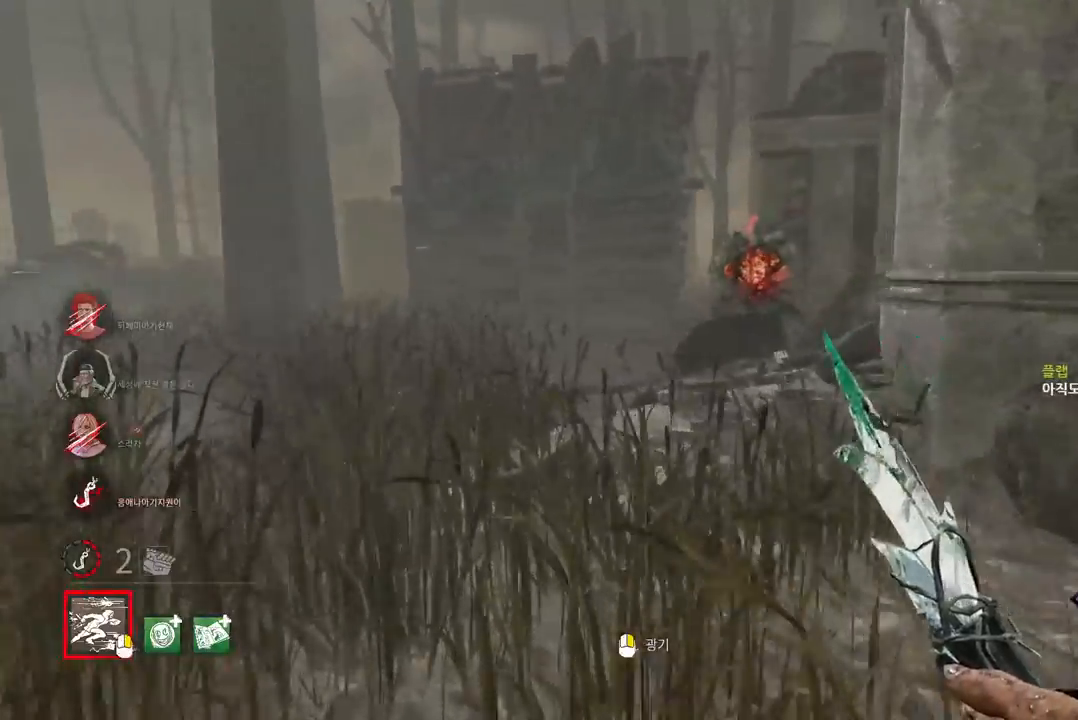
{"keys": ["w"], "mouse": [], "events": [[33, "a", "down"], [100, "a", "up"], [217, "a", "down"], [283, "a", "up"], [383, "a", "down"], [467, "a", "up"]]}
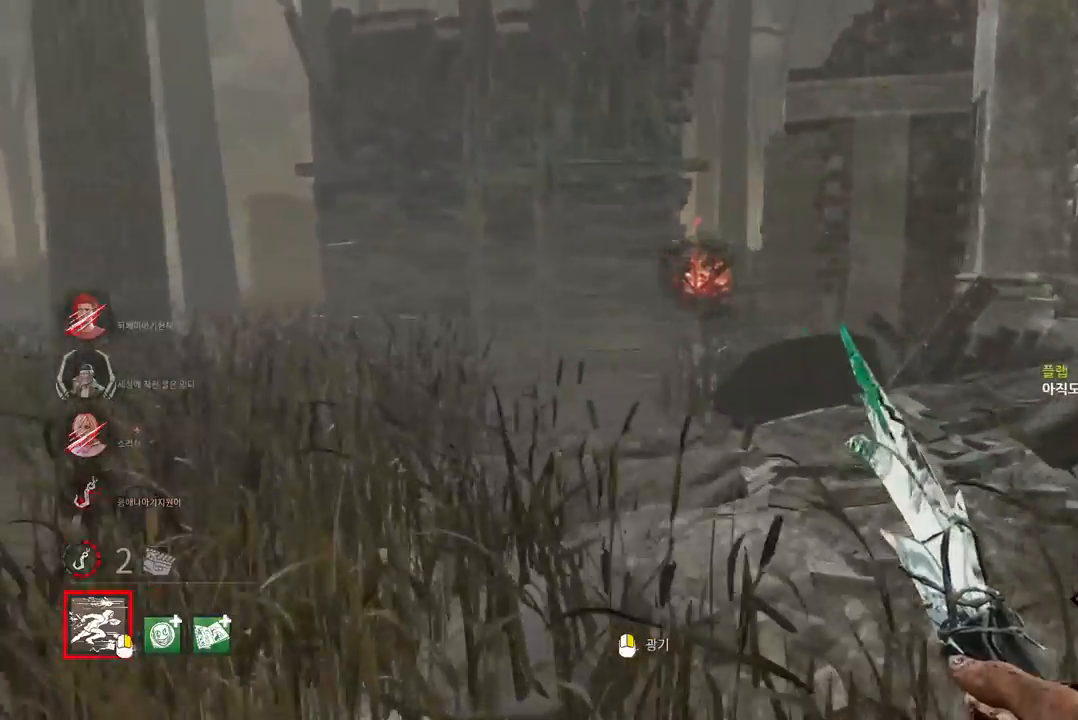
{"keys": ["w"], "mouse": [], "events": [[50, "a", "down"], [133, "a", "up"], [200, "a", "down"], [267, "a", "up"], [350, "a", "down"], [417, "a", "up"]]}
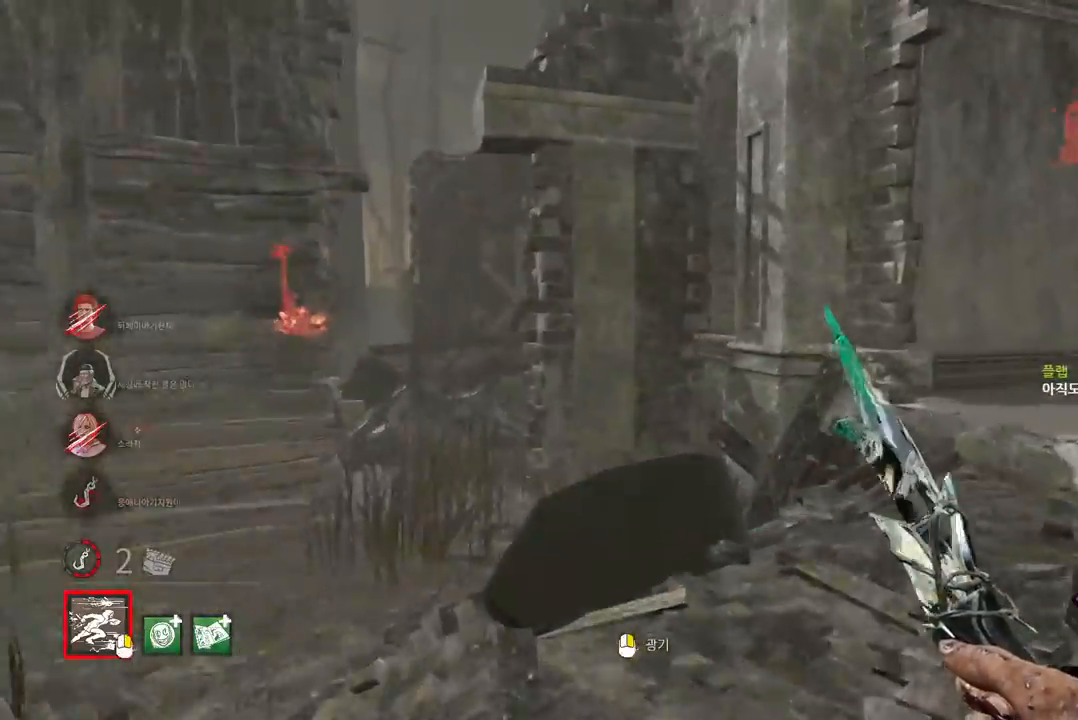
{"keys": ["w"], "mouse": [], "events": []}
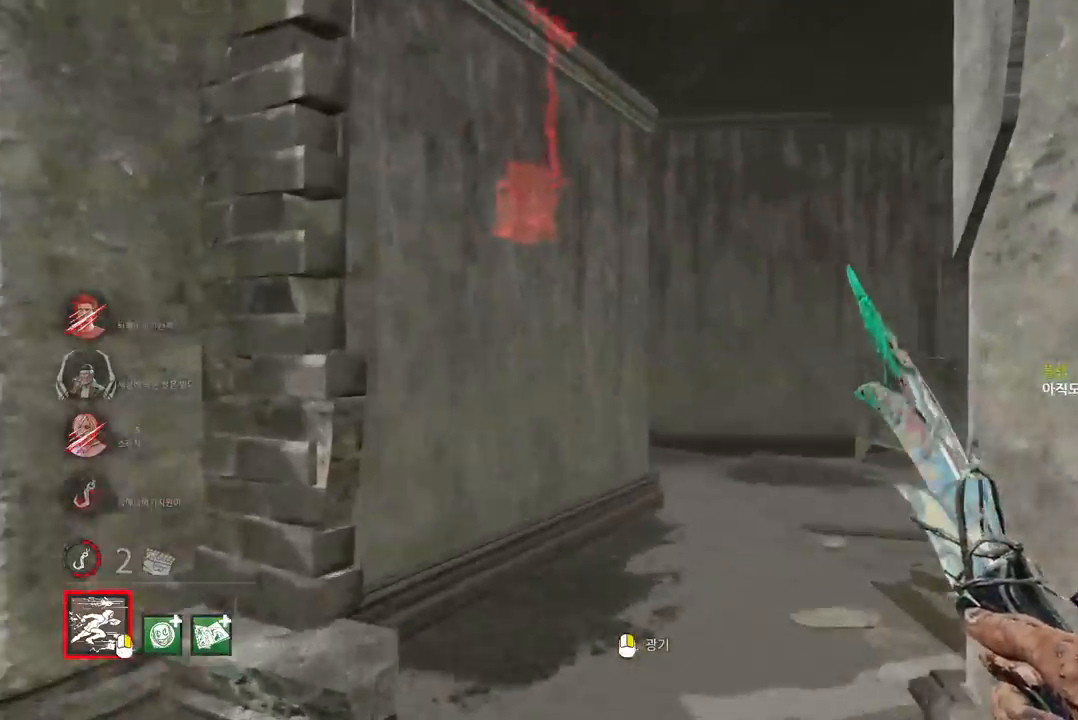
{"keys": ["w"], "mouse": [], "events": []}
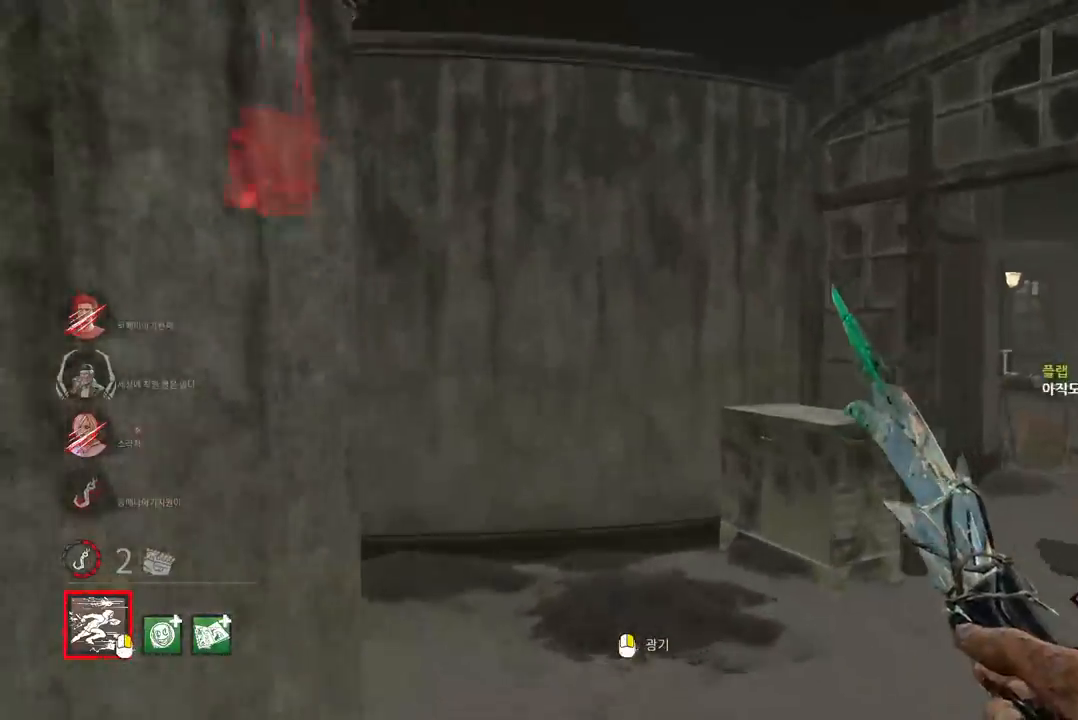
{"keys": ["w"], "mouse": [], "events": []}
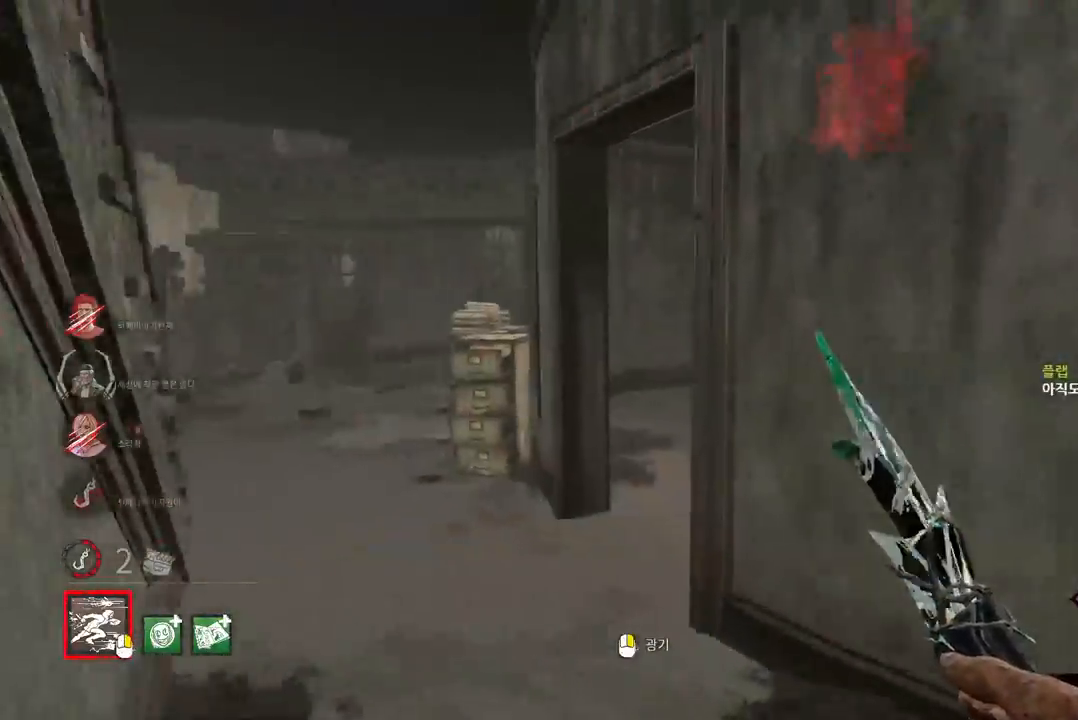
{"keys": ["w"], "mouse": [], "events": []}
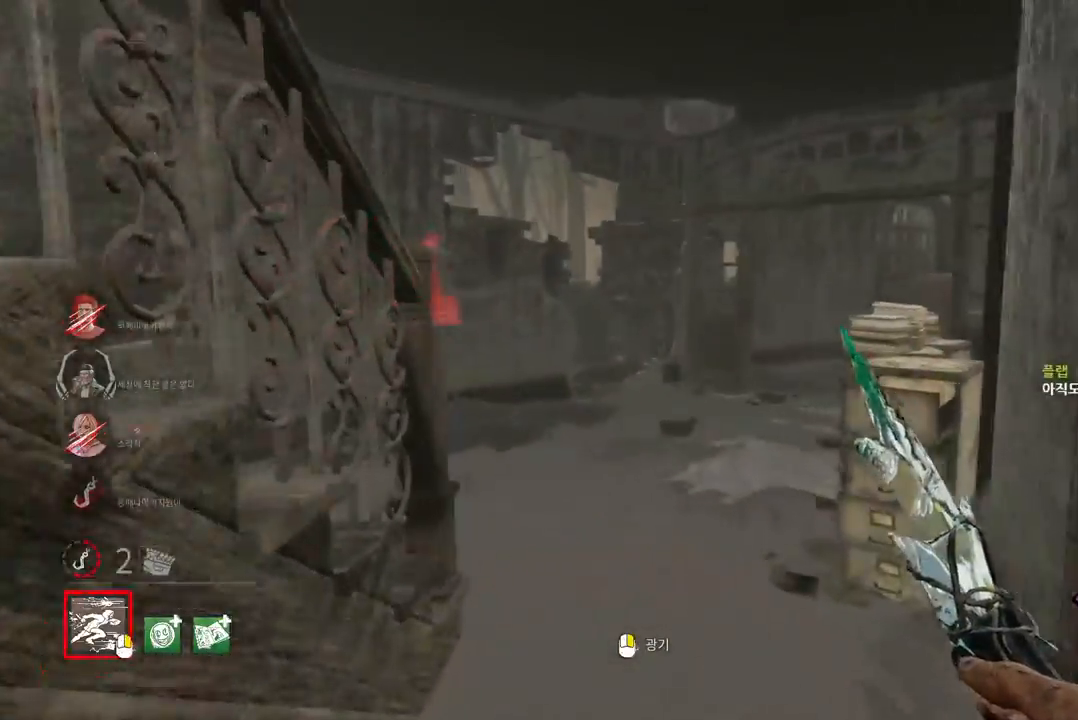
{"keys": ["w"], "mouse": [], "events": []}
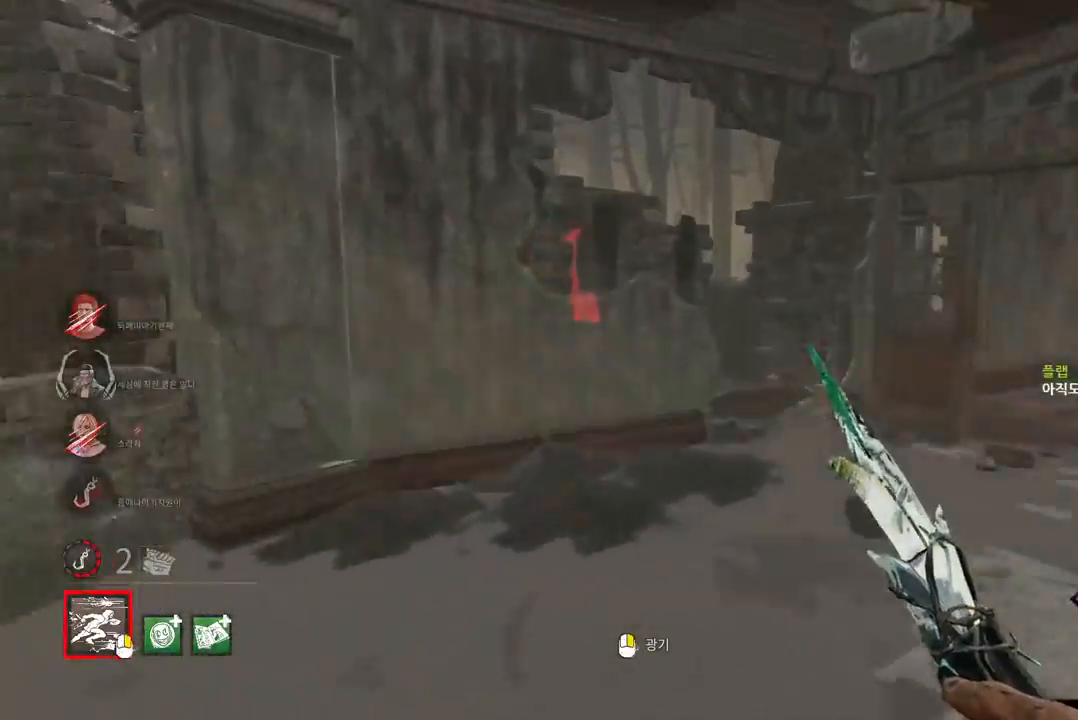
{"keys": ["w"], "mouse": [], "events": []}
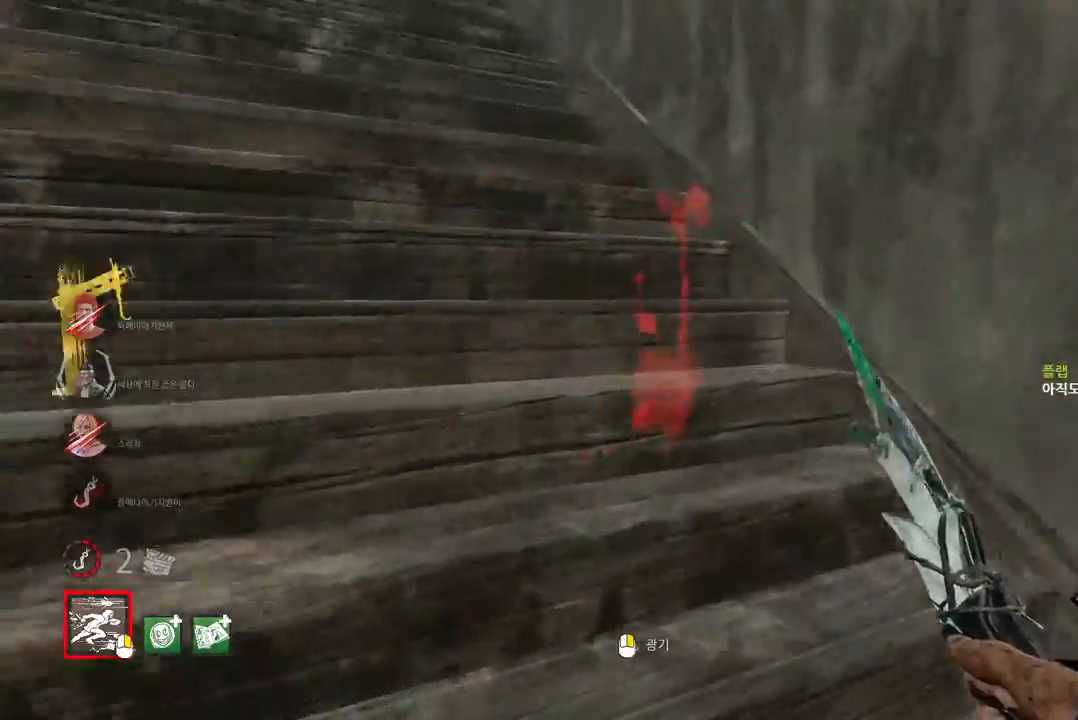
{"keys": ["d", "w"], "mouse": [], "events": [[433, "d", "down"]]}
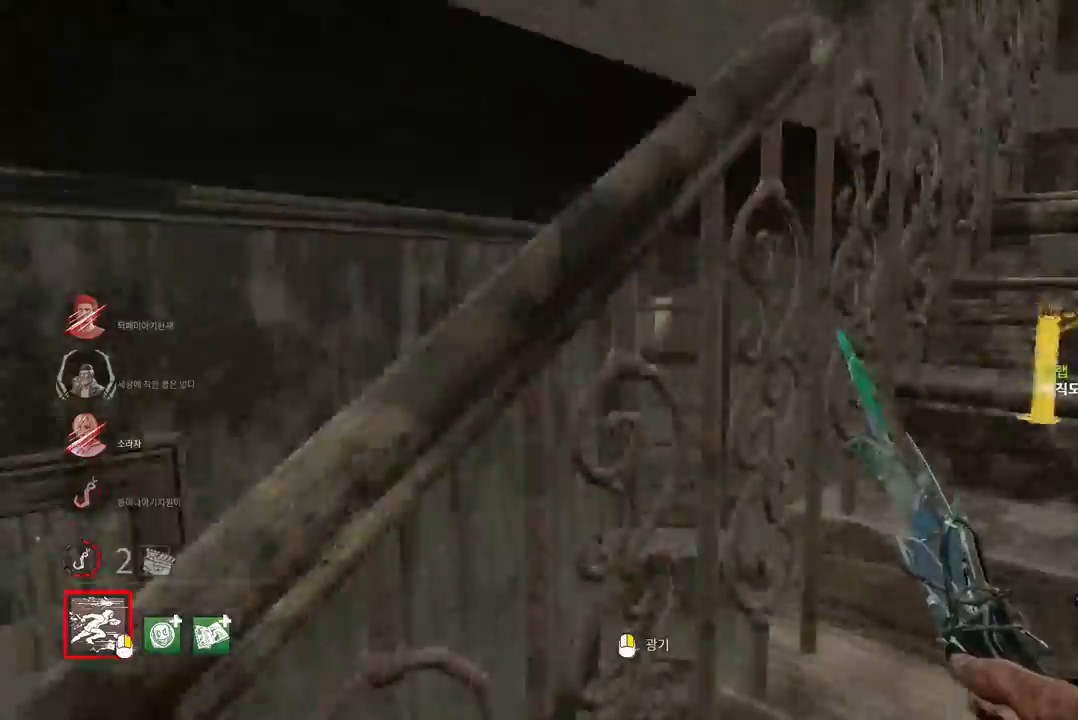
{"keys": ["d", "w"], "mouse": [], "events": [[383, "d", "up"], [433, "d", "down"]]}
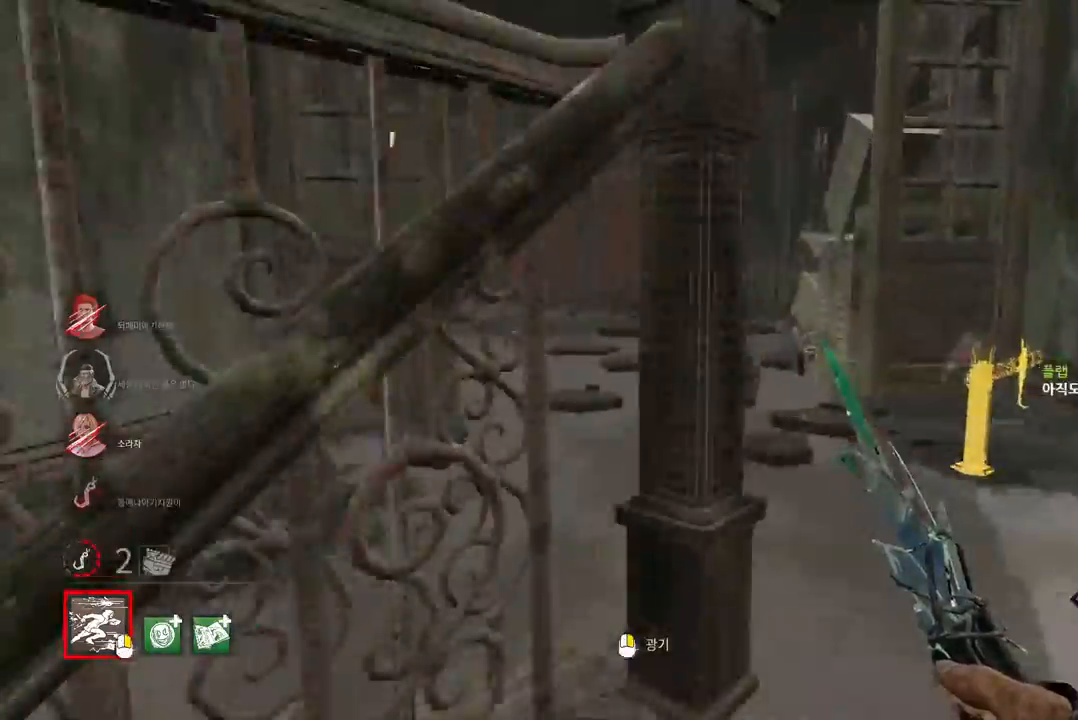
{"keys": ["d", "w"], "mouse": [], "events": [[167, "ctrl", "down"], [167, "shift", "down"], [200, "ctrl", "up"], [200, "shift", "up"]]}
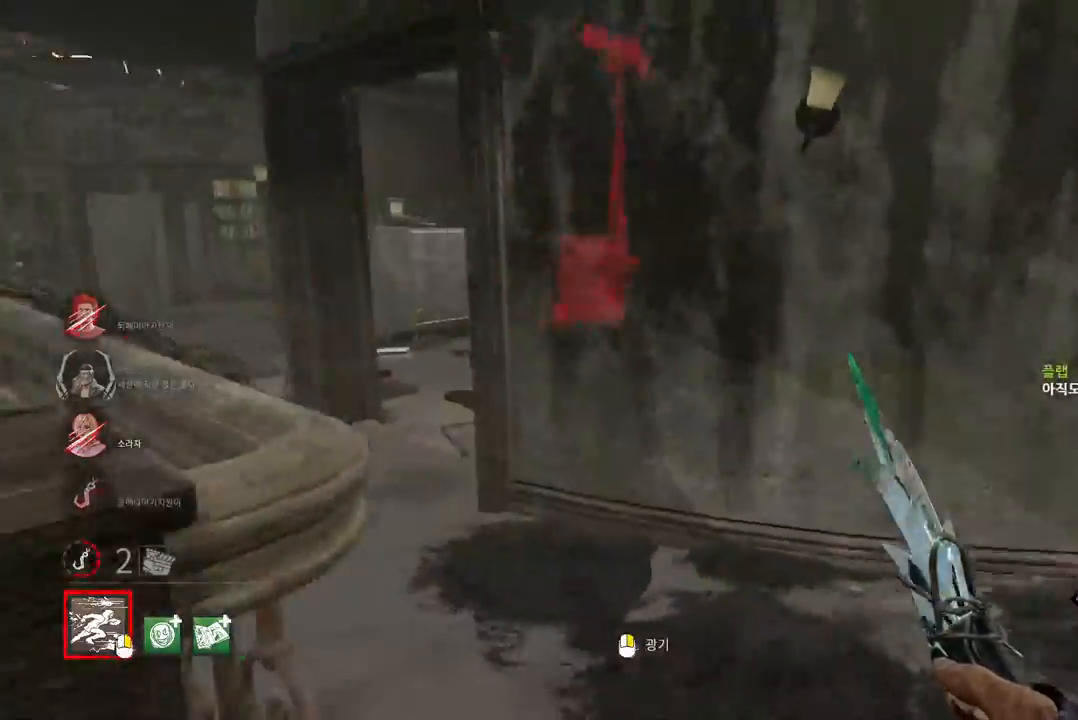
{"keys": ["a", "w"], "mouse": [], "events": [[50, "d", "up"], [300, "a", "down"], [400, "a", "up"], [483, "a", "down"]]}
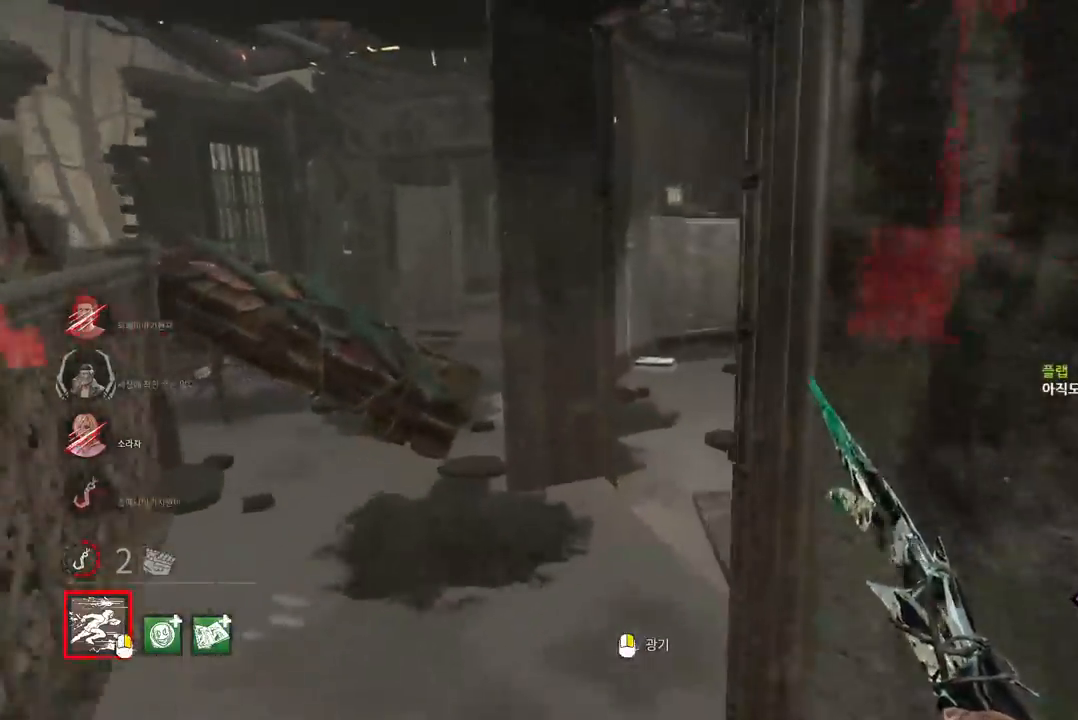
{"keys": ["w"], "mouse": [], "events": [[83, "a", "up"], [100, "a", "down"], [450, "a", "up"]]}
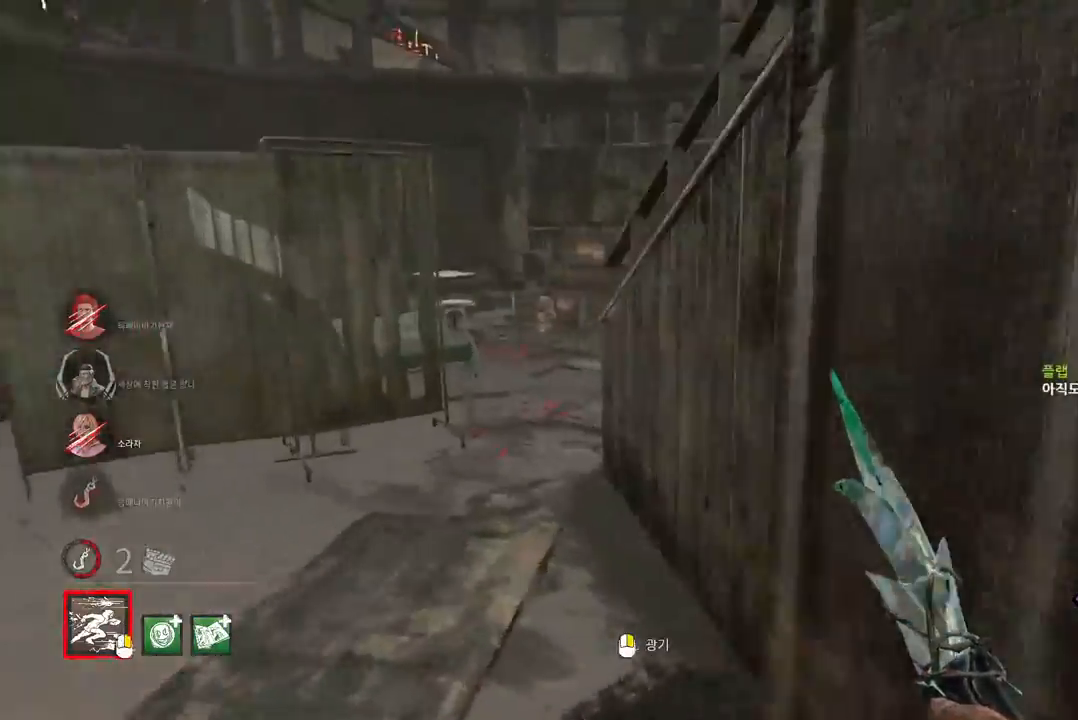
{"keys": ["d", "w"], "mouse": [], "events": [[33, "w", "up"], [67, "d", "down"], [133, "s", "down"], [233, "s", "up"], [317, "w", "down"]]}
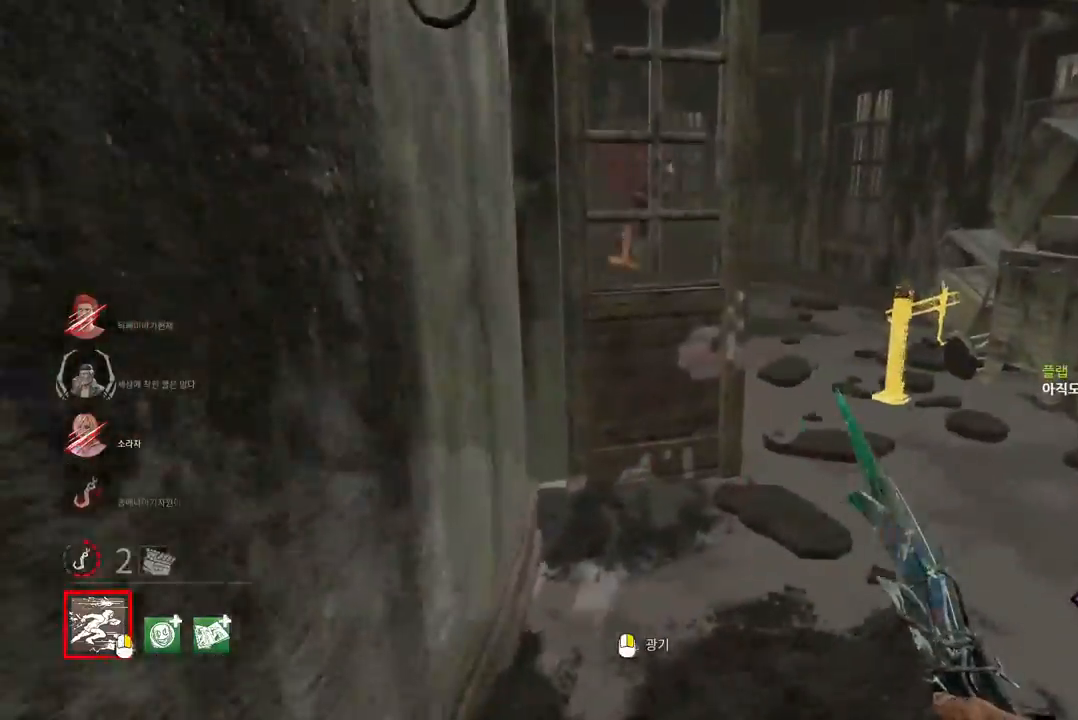
{"keys": ["w"], "mouse": [], "events": [[83, "d", "up"], [183, "d", "down"], [300, "d", "up"]]}
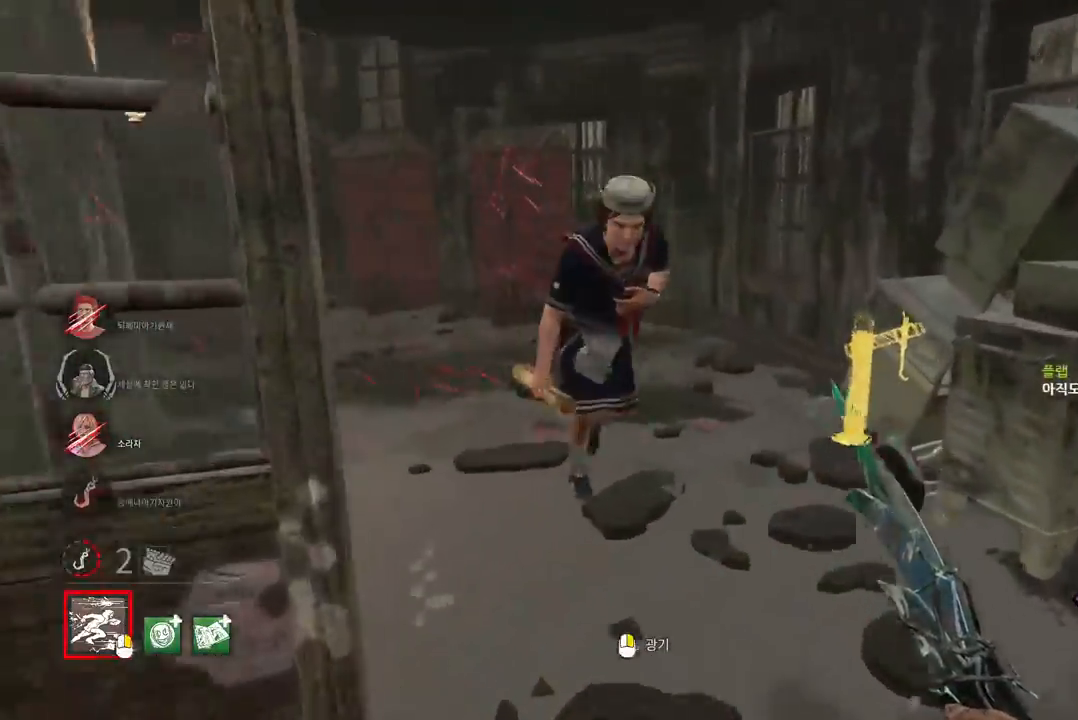
{"keys": ["w"], "mouse": ["left"], "events": [[183, "mouse_left", "down"], [417, "w", "up"], [500, "w", "down"]]}
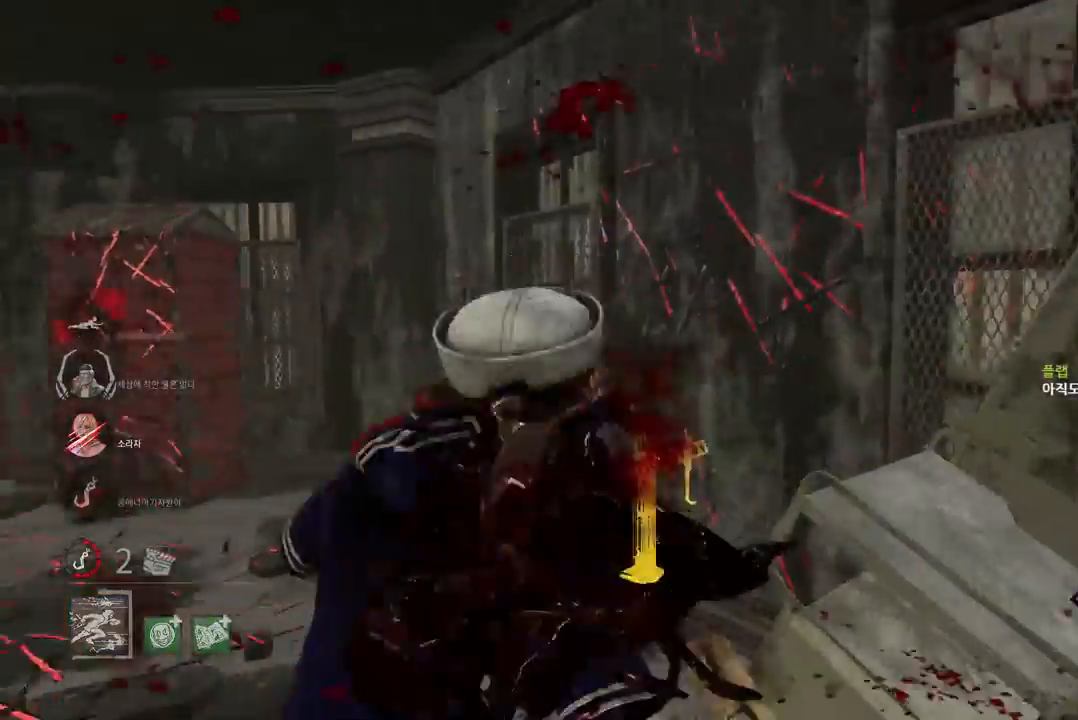
{"keys": ["a"], "mouse": [], "events": [[150, "mouse_left", "up"], [350, "w", "up"], [417, "a", "down"]]}
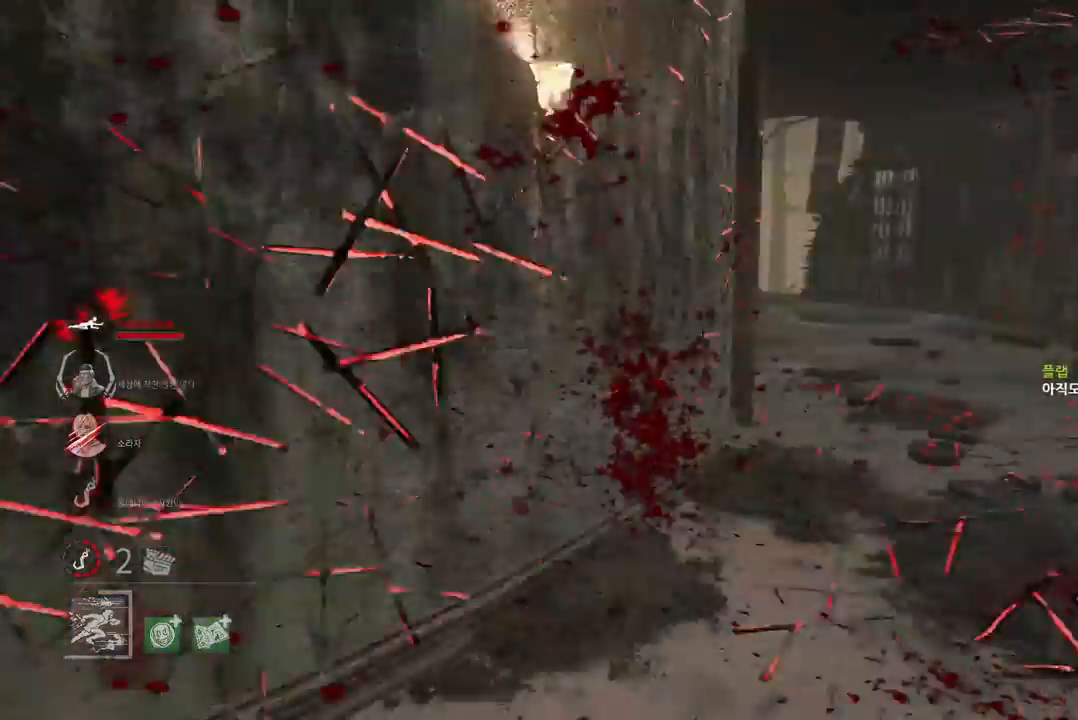
{"keys": ["w"], "mouse": [], "events": [[150, "w", "down"], [383, "a", "up"]]}
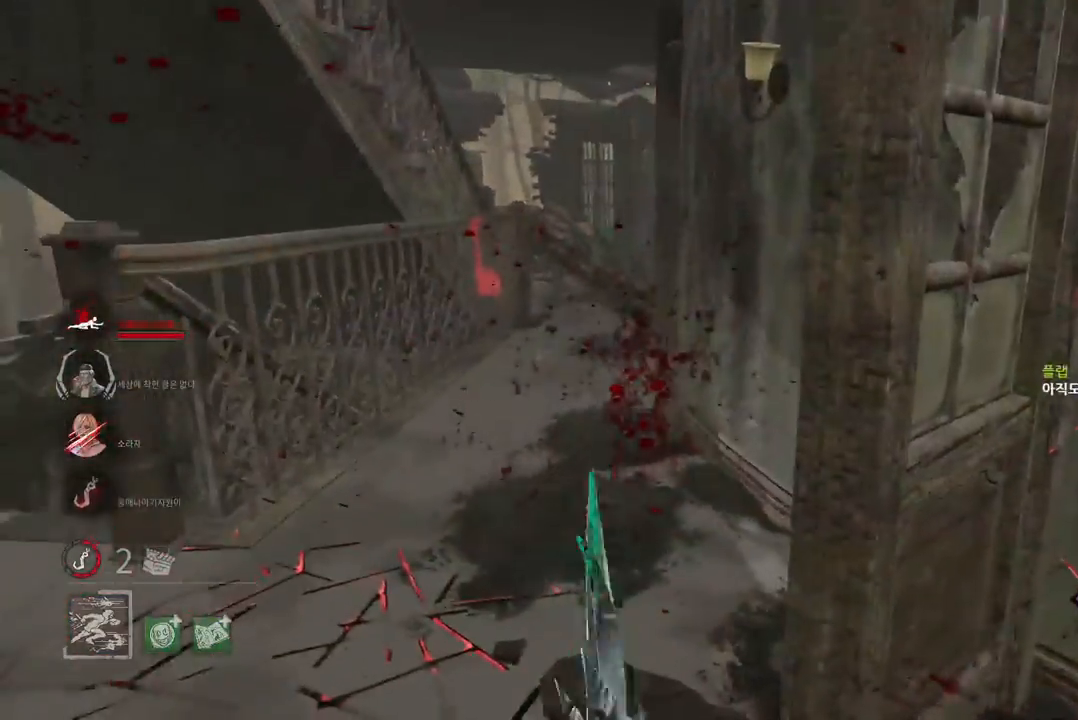
{"keys": ["w"], "mouse": [], "events": []}
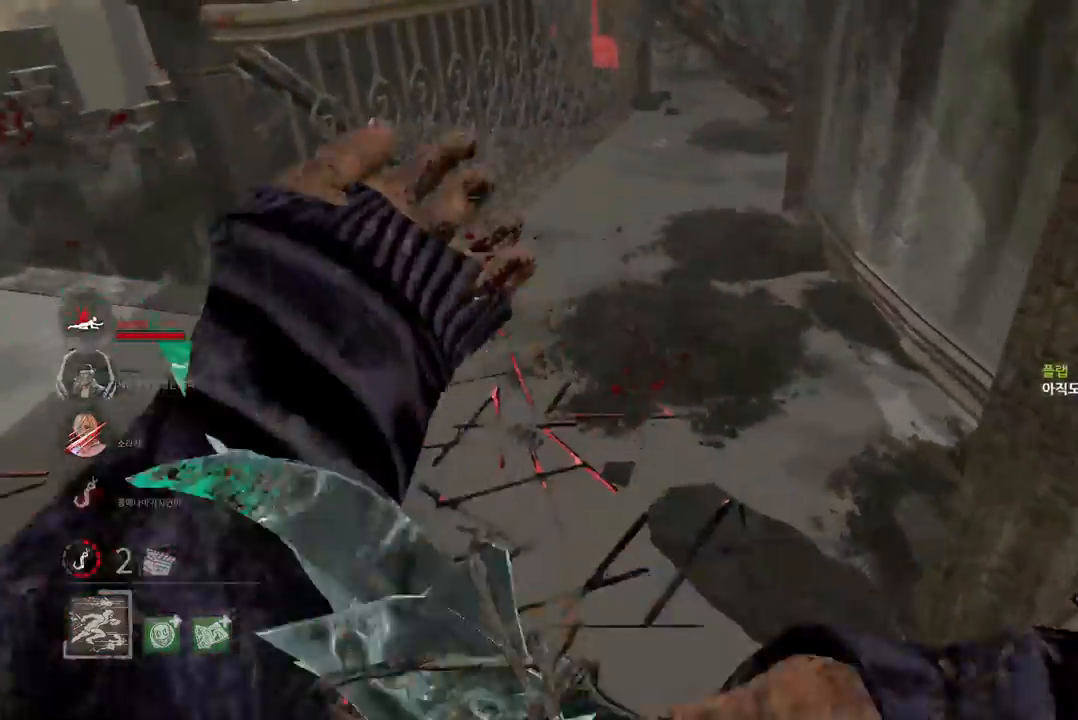
{"keys": ["w"], "mouse": [], "events": []}
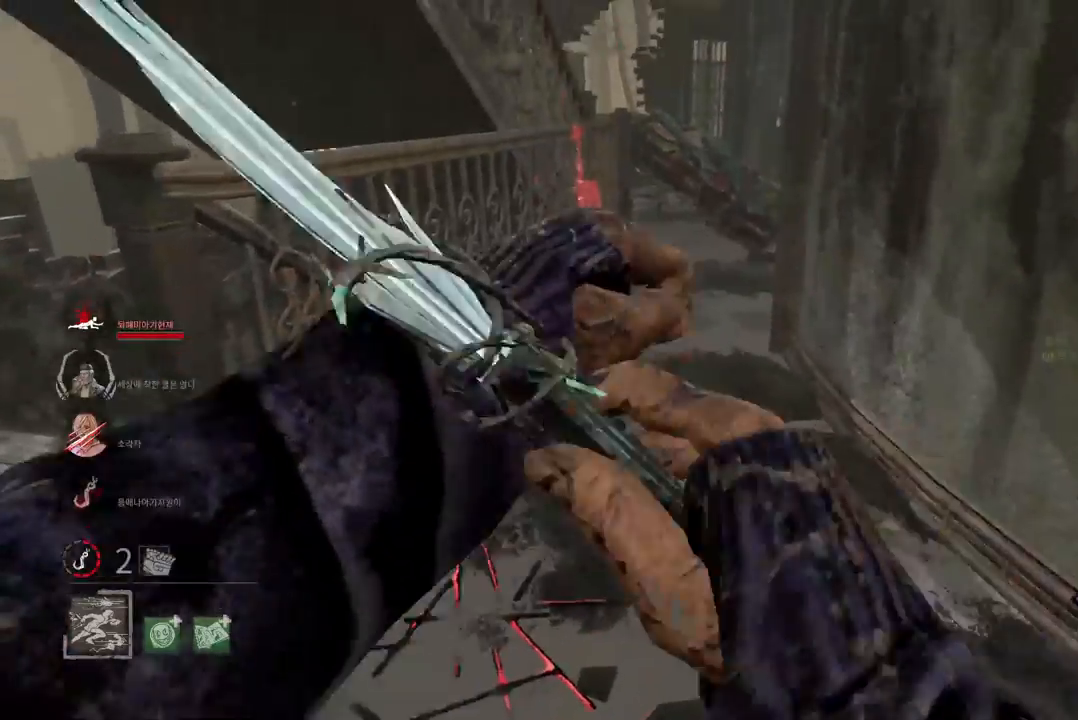
{"keys": ["w"], "mouse": [], "events": []}
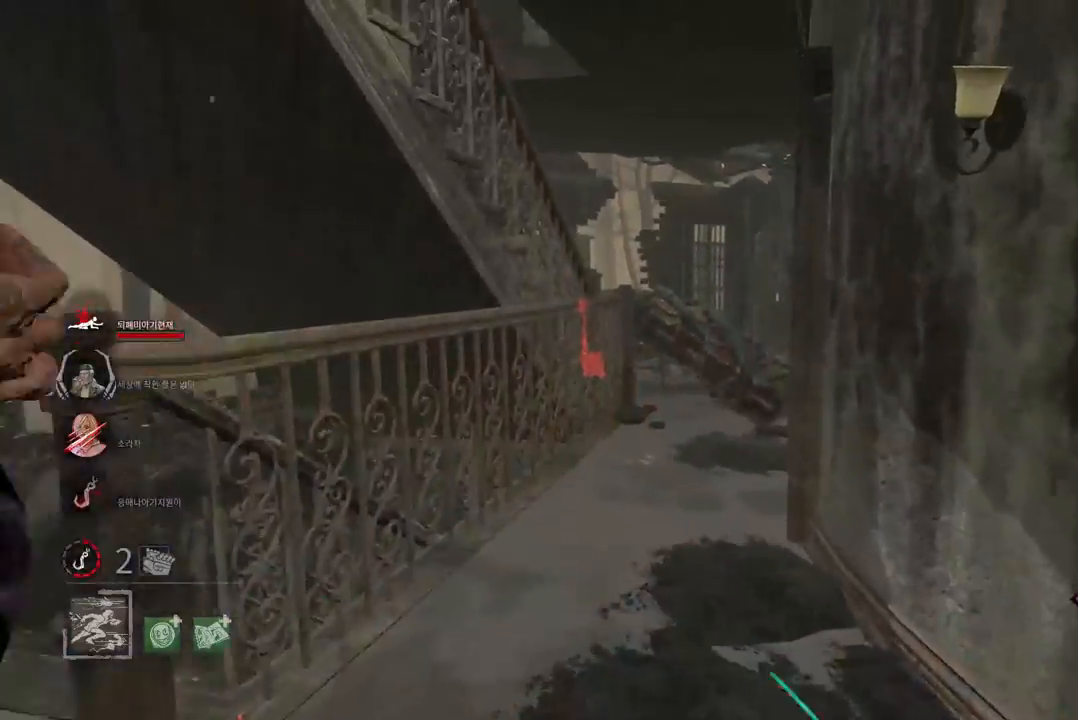
{"keys": ["w"], "mouse": [], "events": []}
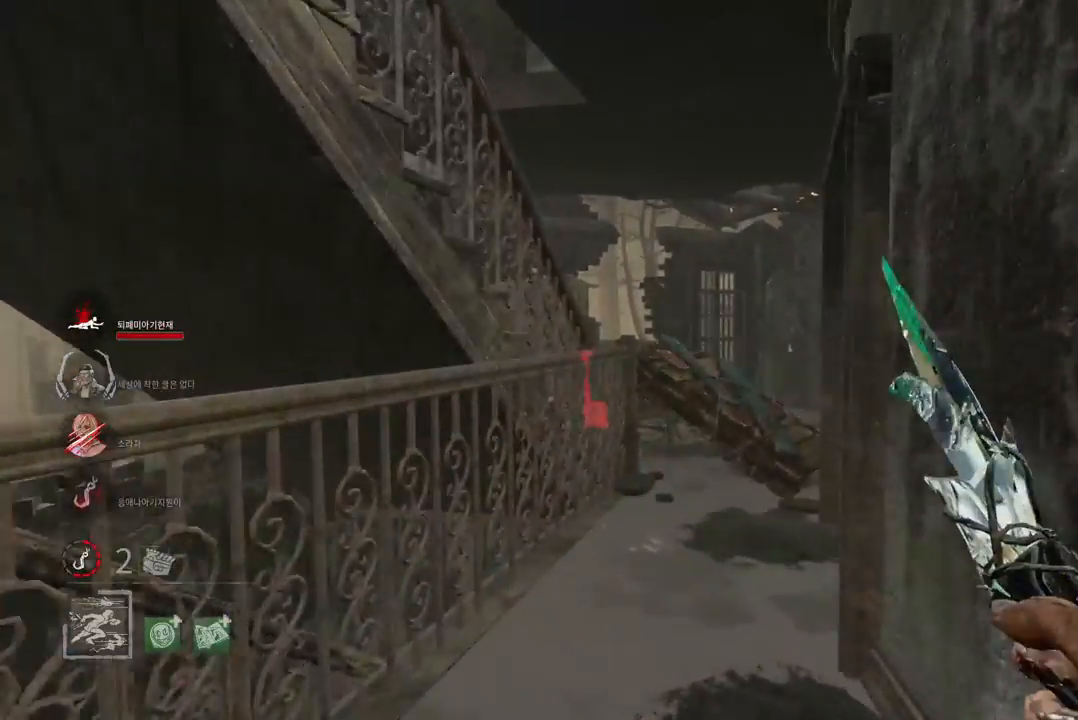
{"keys": ["w"], "mouse": [], "events": []}
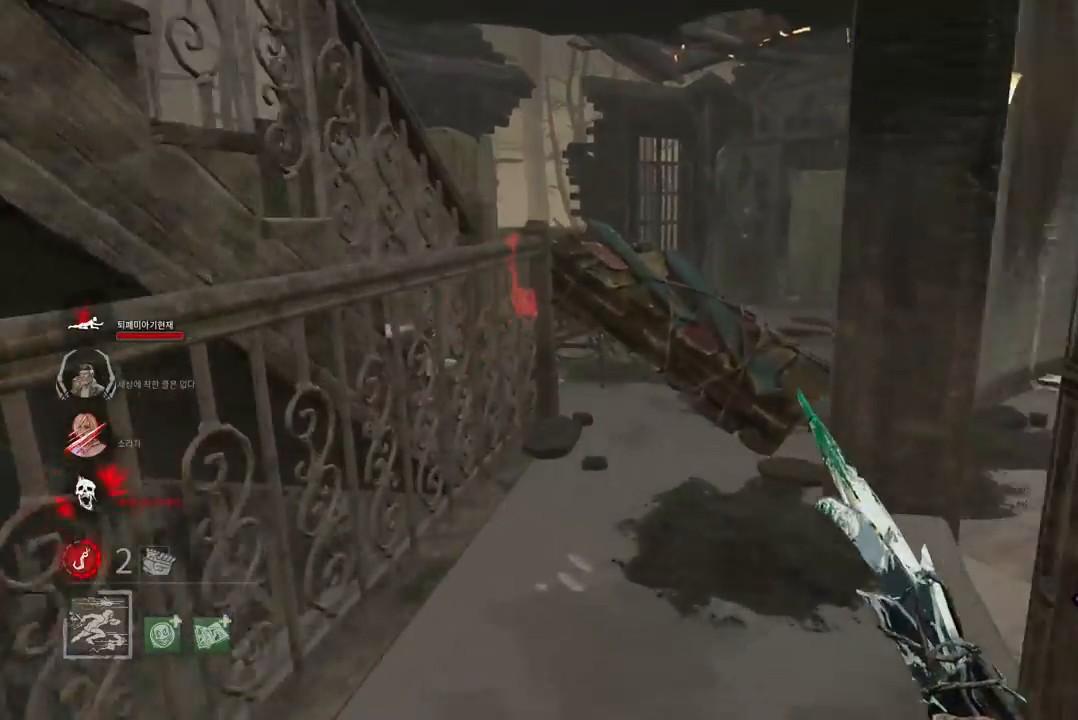
{"keys": ["w"], "mouse": [], "events": []}
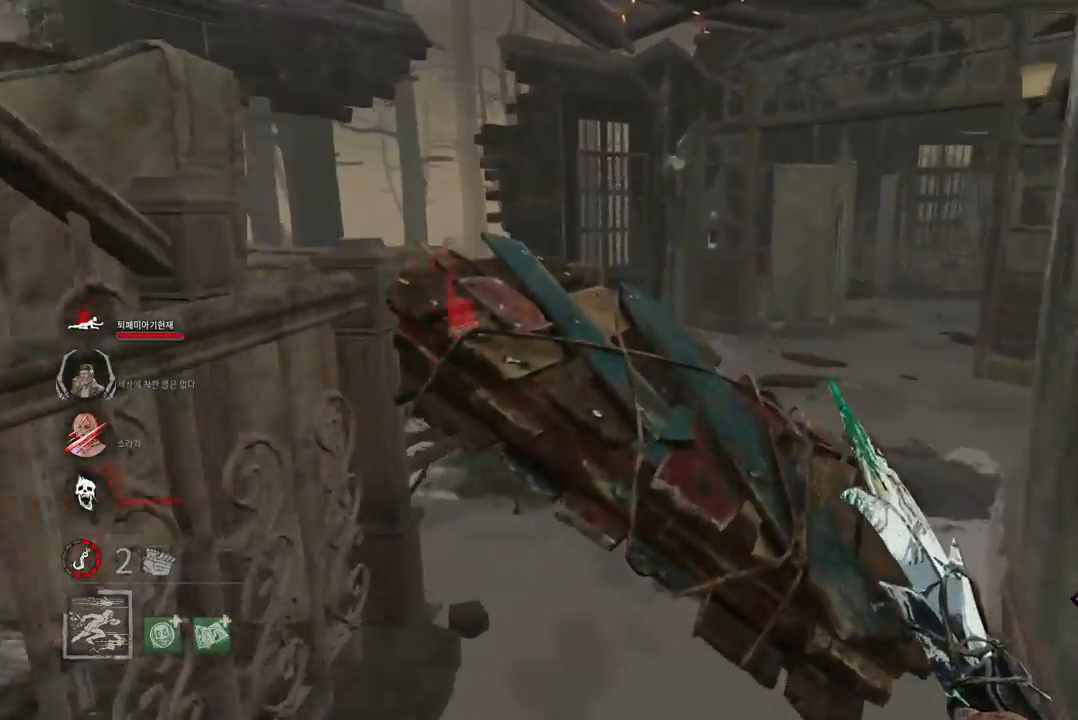
{"keys": [], "mouse": [], "events": [[100, "space", "down"], [167, "space", "up"], [200, "w", "up"], [267, "space", "down"], [317, "space", "up"], [417, "space", "down"], [467, "space", "up"]]}
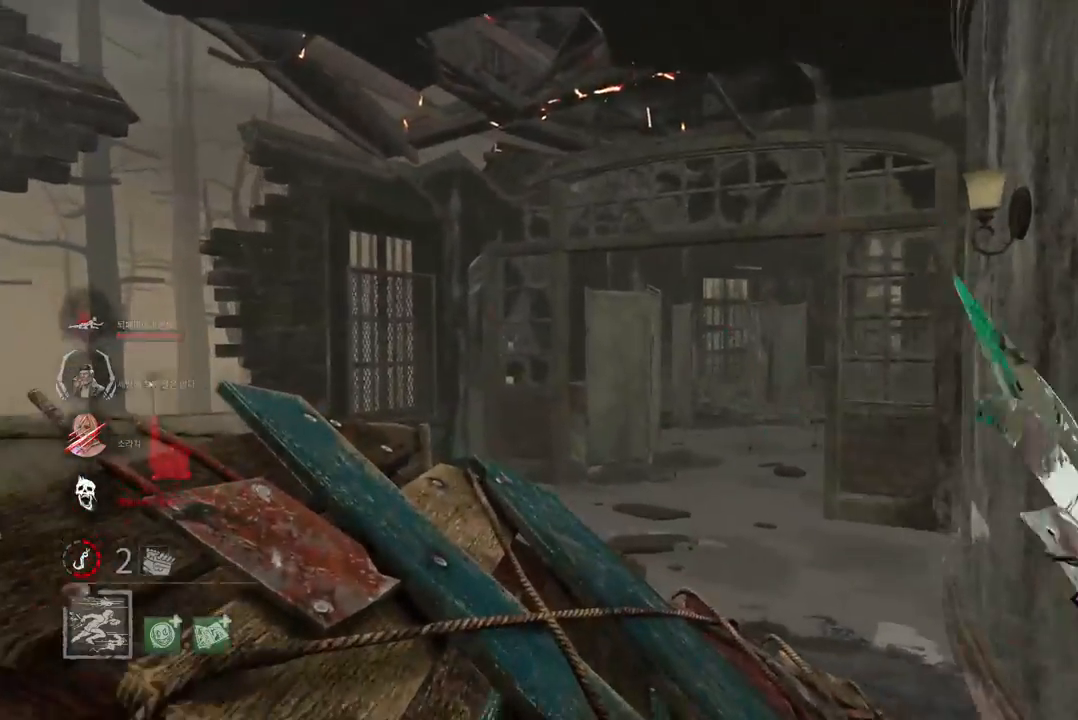
{"keys": [], "mouse": [], "events": [[67, "space", "down"], [117, "space", "up"], [217, "space", "down"], [283, "space", "up"], [367, "space", "down"], [417, "space", "up"]]}
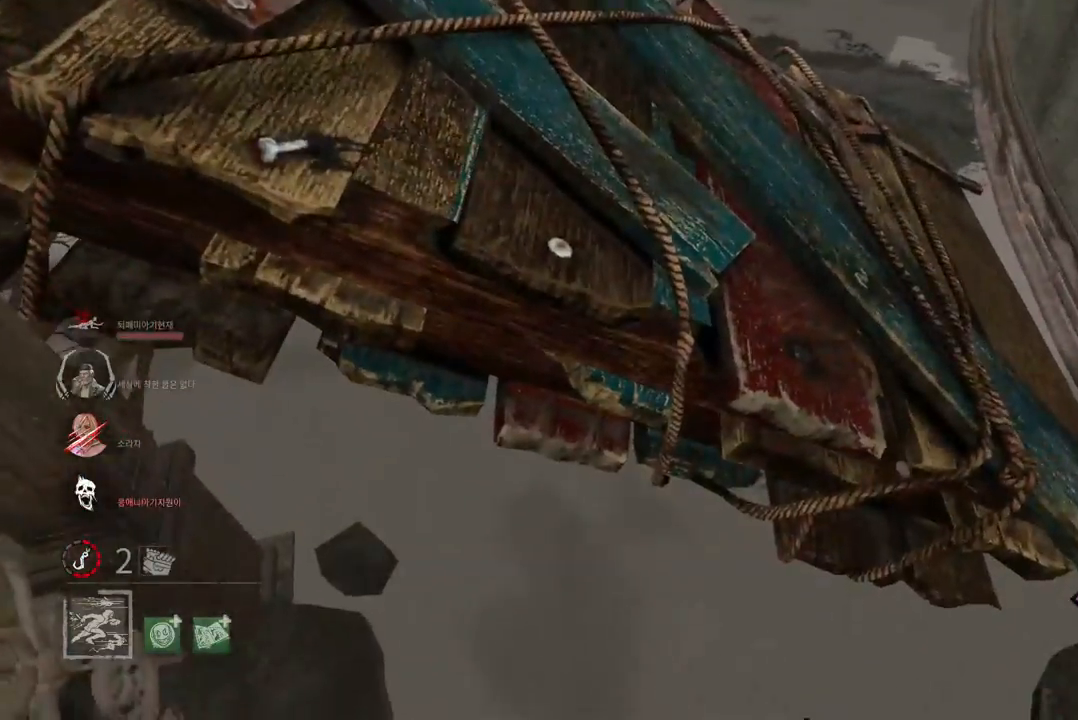
{"keys": [], "mouse": [], "events": [[33, "space", "down"], [100, "space", "up"]]}
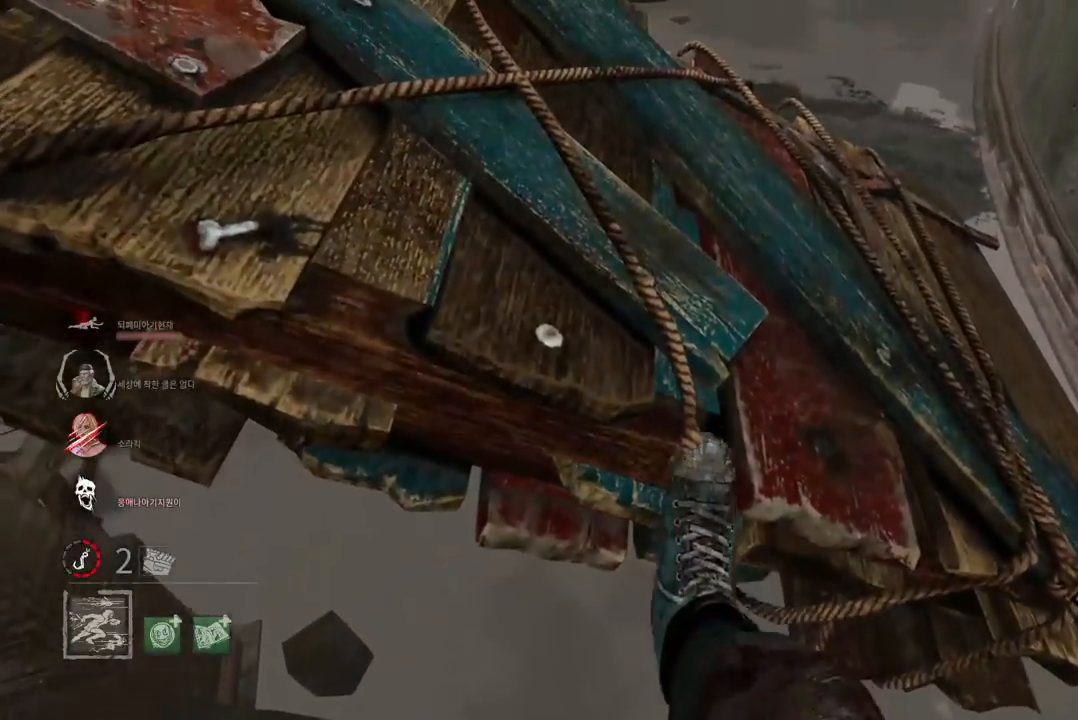
{"keys": ["s"], "mouse": [], "events": [[100, "s", "down"]]}
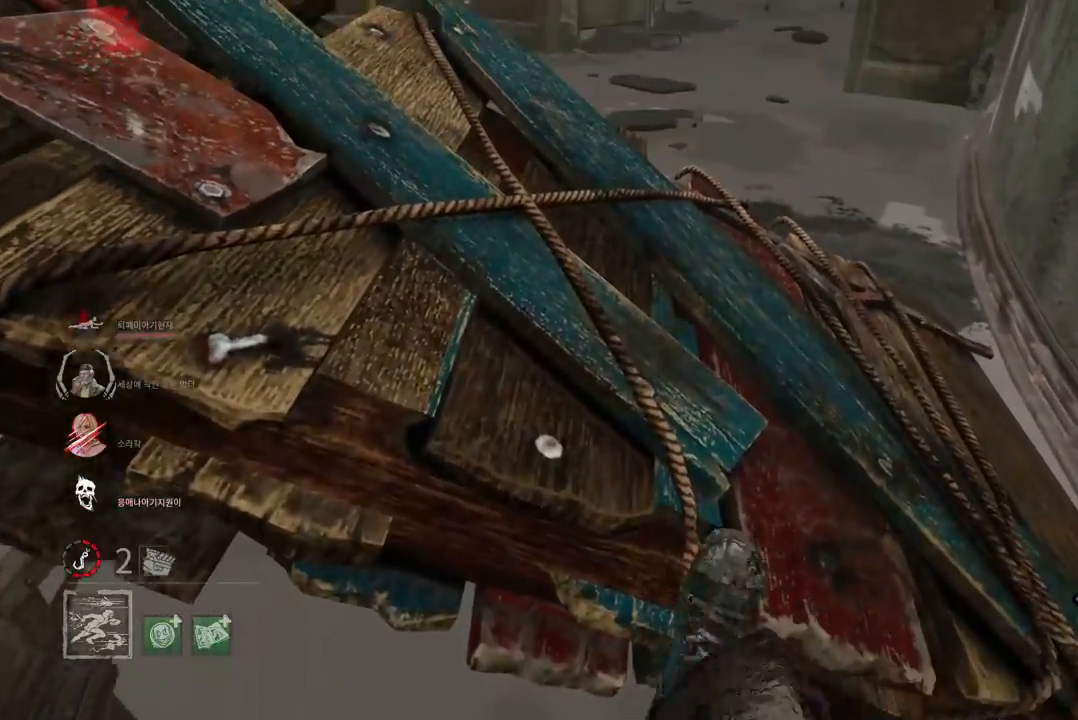
{"keys": ["s"], "mouse": [], "events": []}